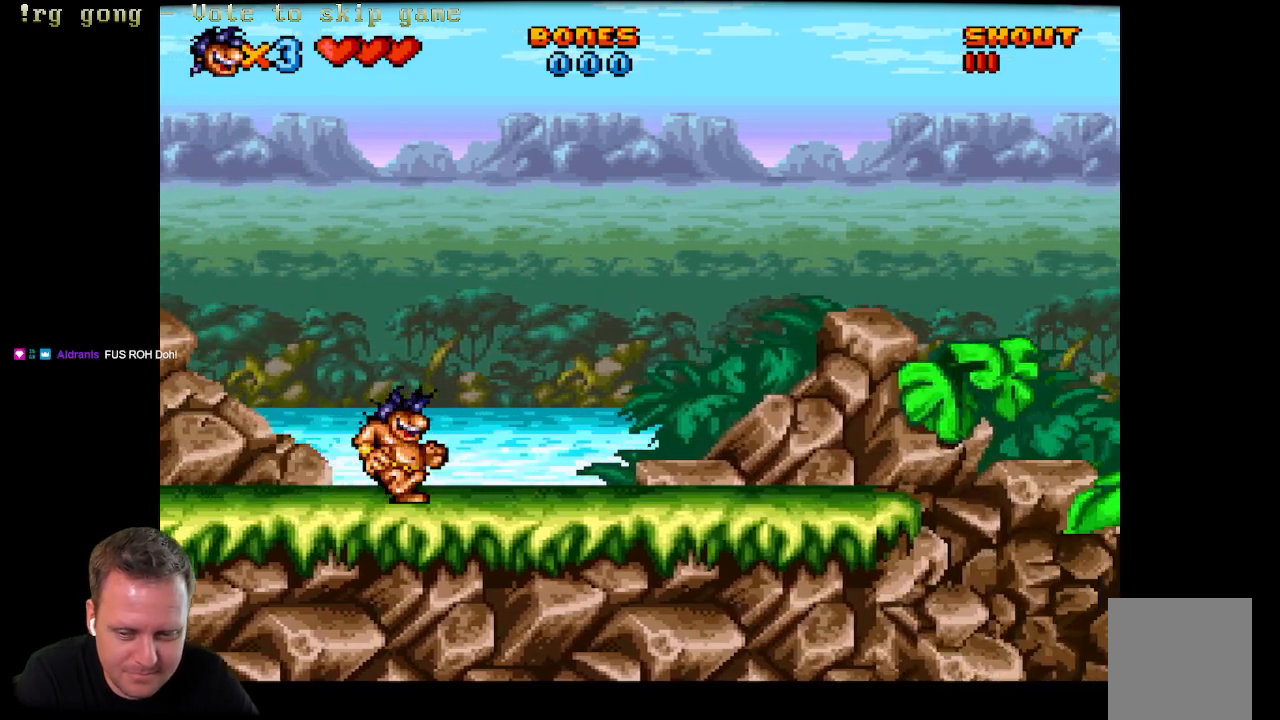
Gameplay with a controller (Xbox layout); each line is a JSON object with the inputs held at the frame after it. "events" lists button and stick changes between this image and that frame as [ms after this image, input, new state], when the widget could be followed in between.
{"buttons": ["DPAD_RIGHT"], "left_stick": "center", "right_stick": "center", "events": []}
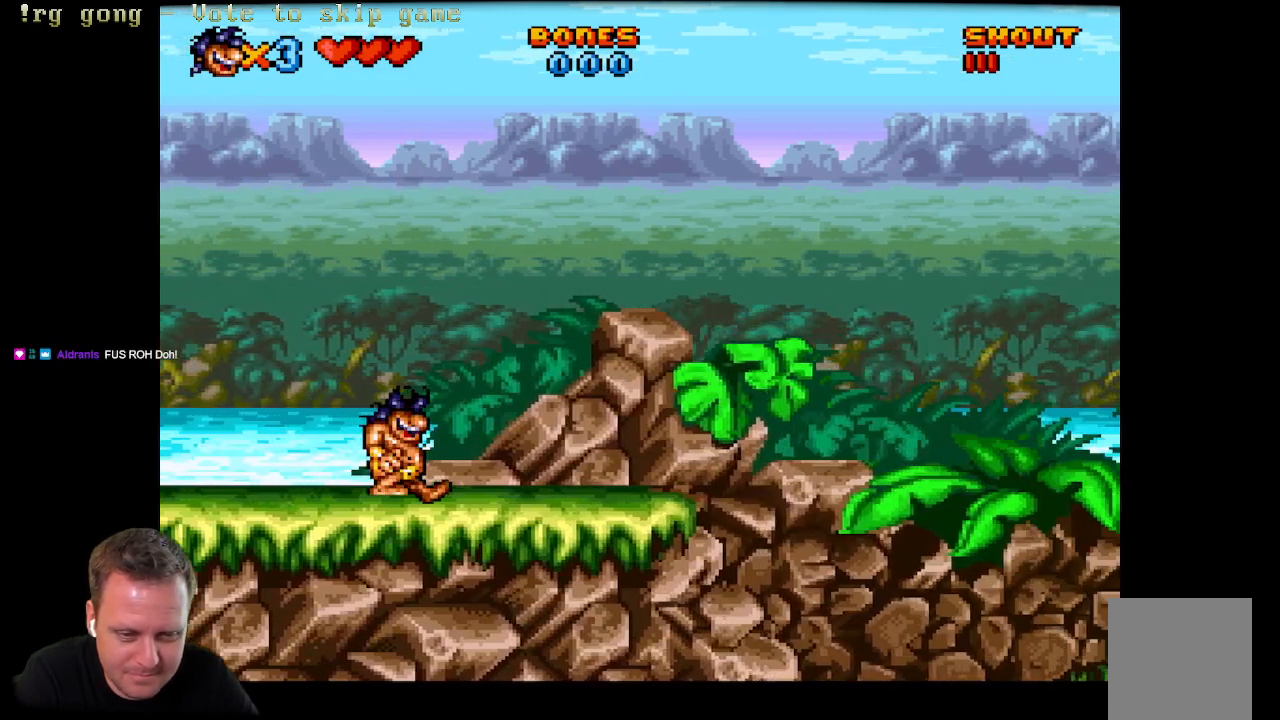
{"buttons": [], "left_stick": "center", "right_stick": "center", "events": [[183, "DPAD_RIGHT", "up"]]}
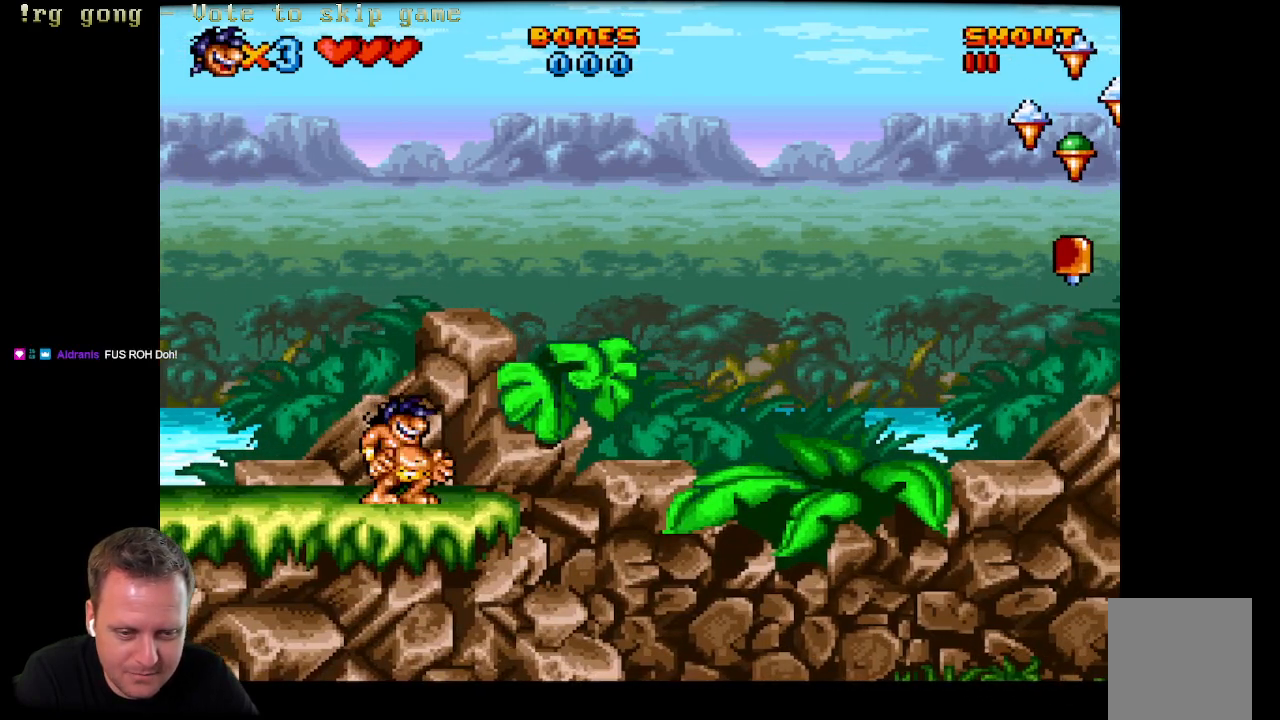
{"buttons": ["DPAD_LEFT"], "left_stick": "center", "right_stick": "center", "events": [[400, "DPAD_LEFT", "down"]]}
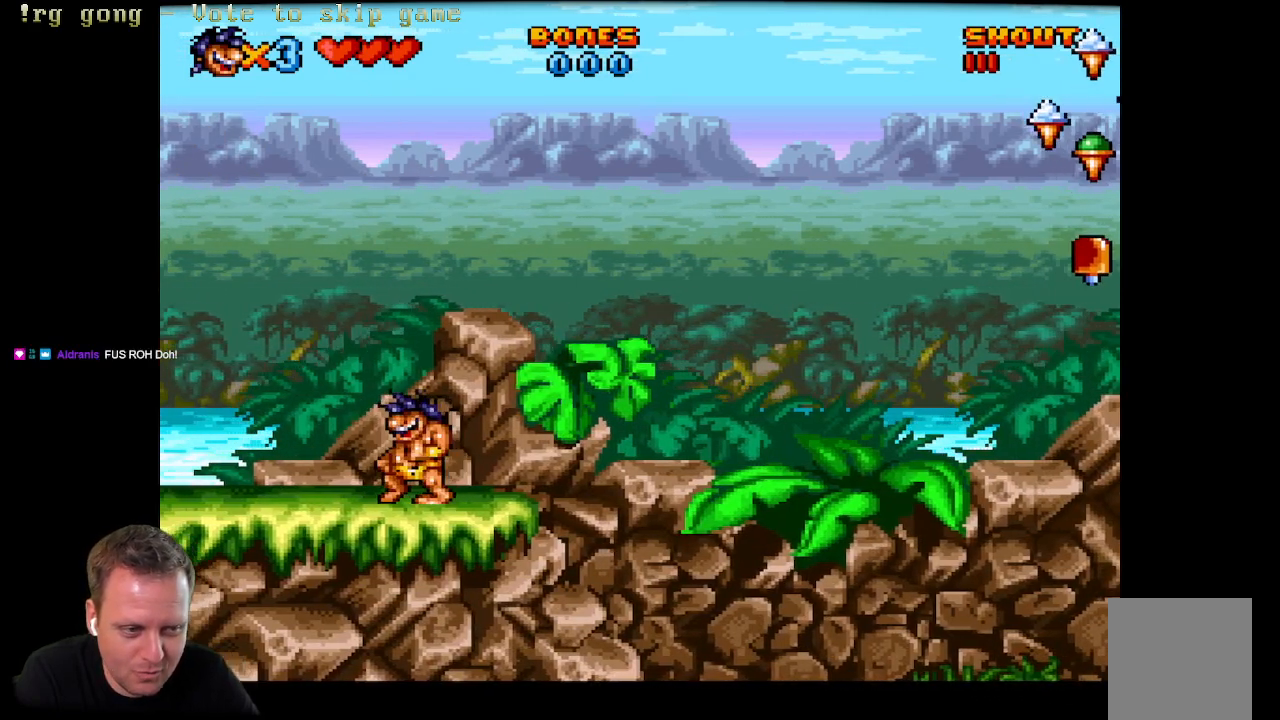
{"buttons": [], "left_stick": "center", "right_stick": "center", "events": [[50, "DPAD_LEFT", "up"], [233, "DPAD_RIGHT", "down"], [417, "DPAD_RIGHT", "up"]]}
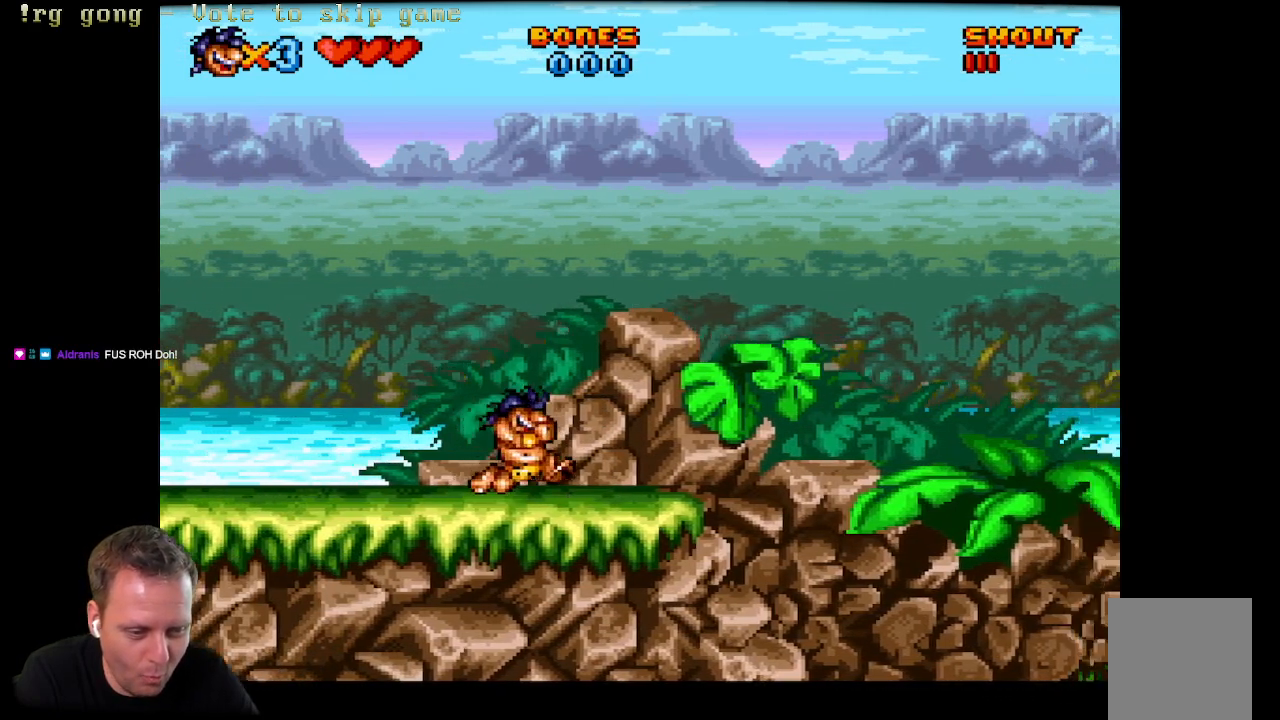
{"buttons": ["DPAD_RIGHT"], "left_stick": "center", "right_stick": "center", "events": [[350, "DPAD_RIGHT", "down"]]}
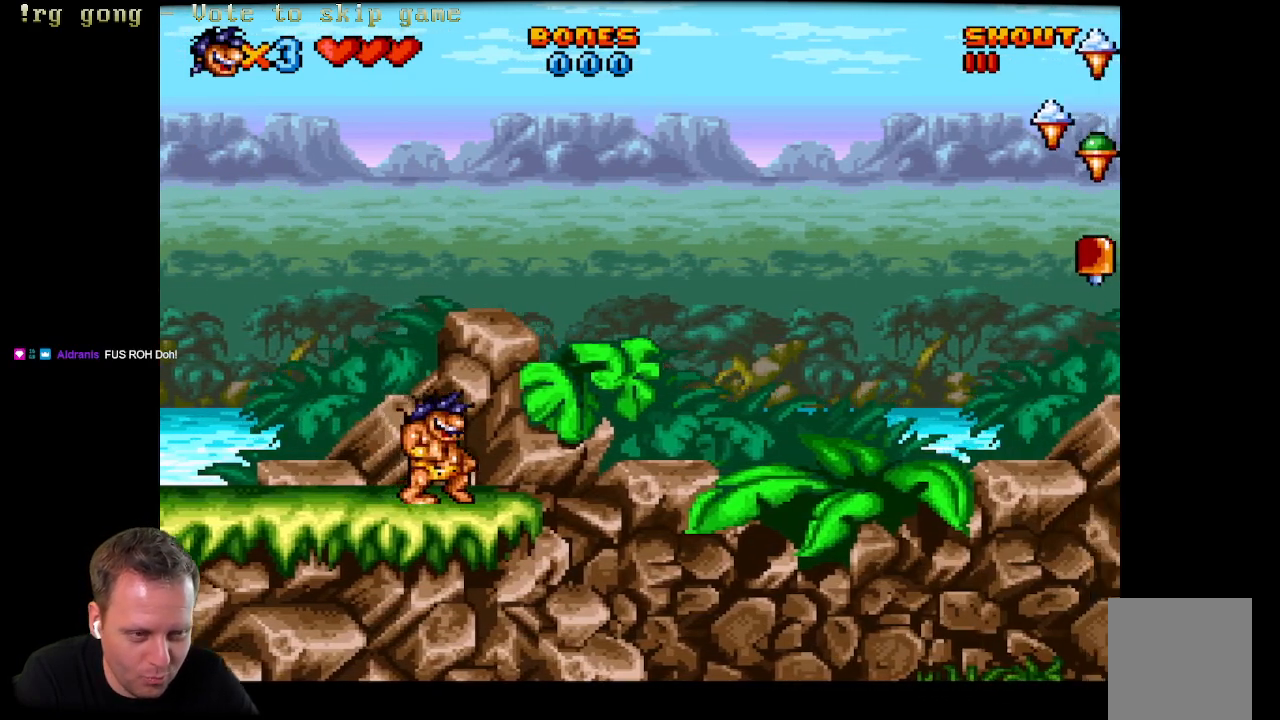
{"buttons": ["A", "DPAD_RIGHT"], "left_stick": "center", "right_stick": "center", "events": [[33, "A", "down"]]}
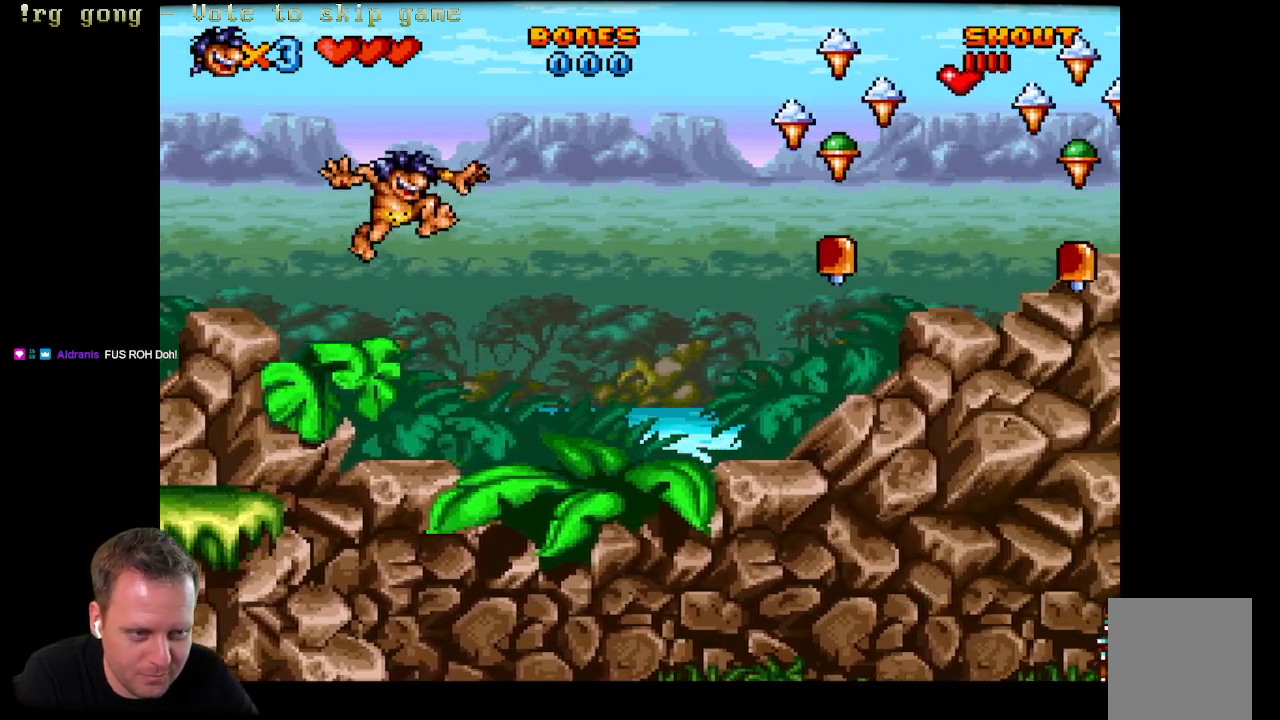
{"buttons": ["DPAD_RIGHT"], "left_stick": "center", "right_stick": "center", "events": [[500, "A", "up"]]}
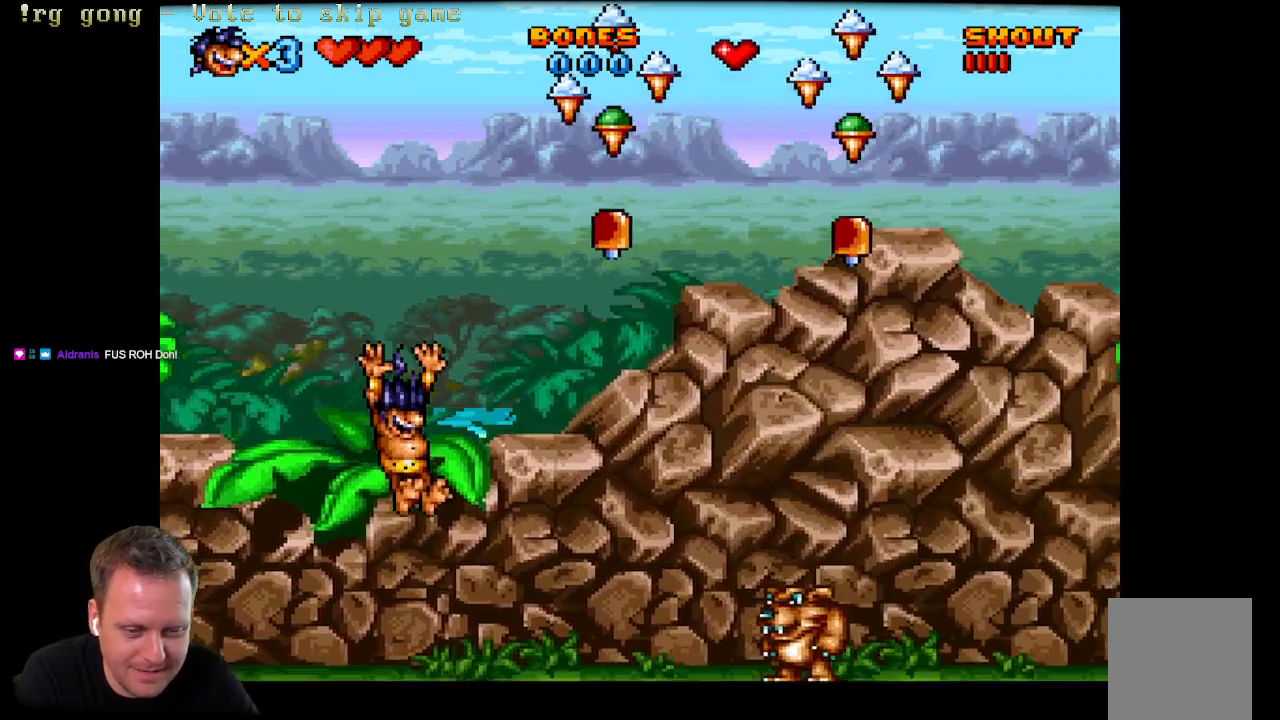
{"buttons": ["X"], "left_stick": "center", "right_stick": "center", "events": [[83, "DPAD_RIGHT", "up"], [117, "X", "down"], [267, "X", "up"], [400, "X", "down"]]}
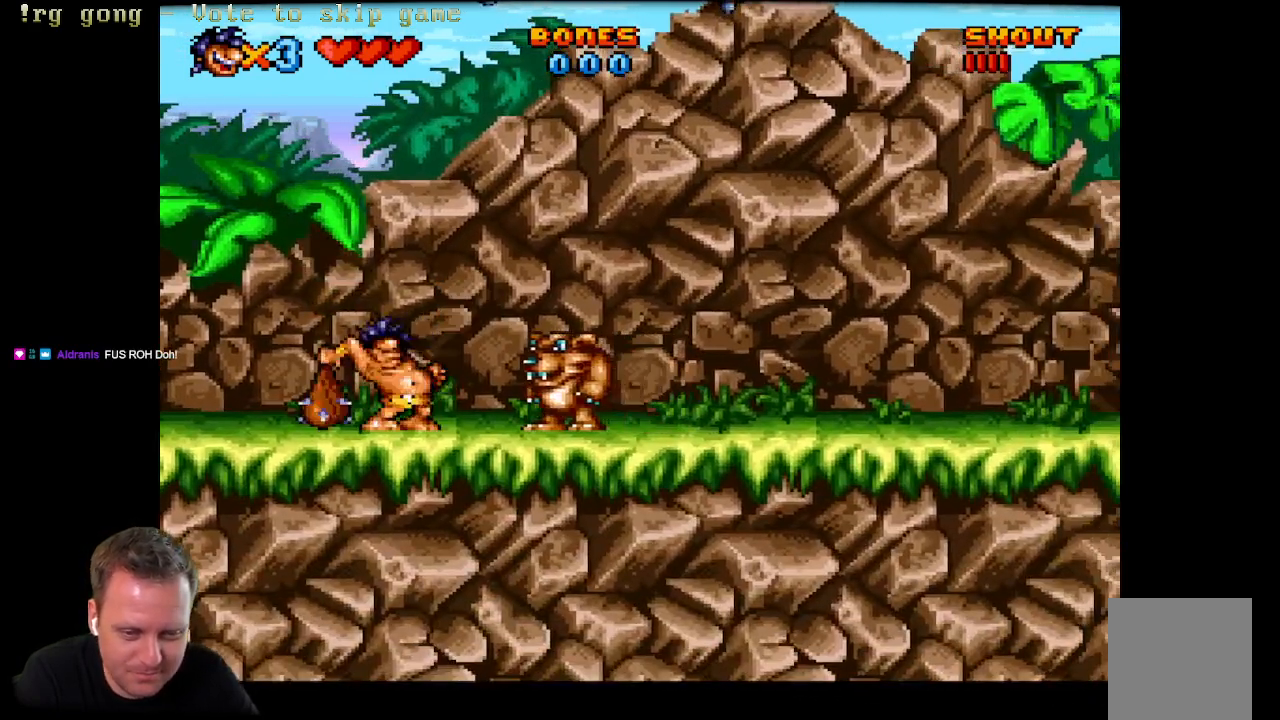
{"buttons": [], "left_stick": "center", "right_stick": "center", "events": [[17, "X", "up"], [100, "X", "down"], [183, "X", "up"], [267, "X", "down"], [383, "X", "up"]]}
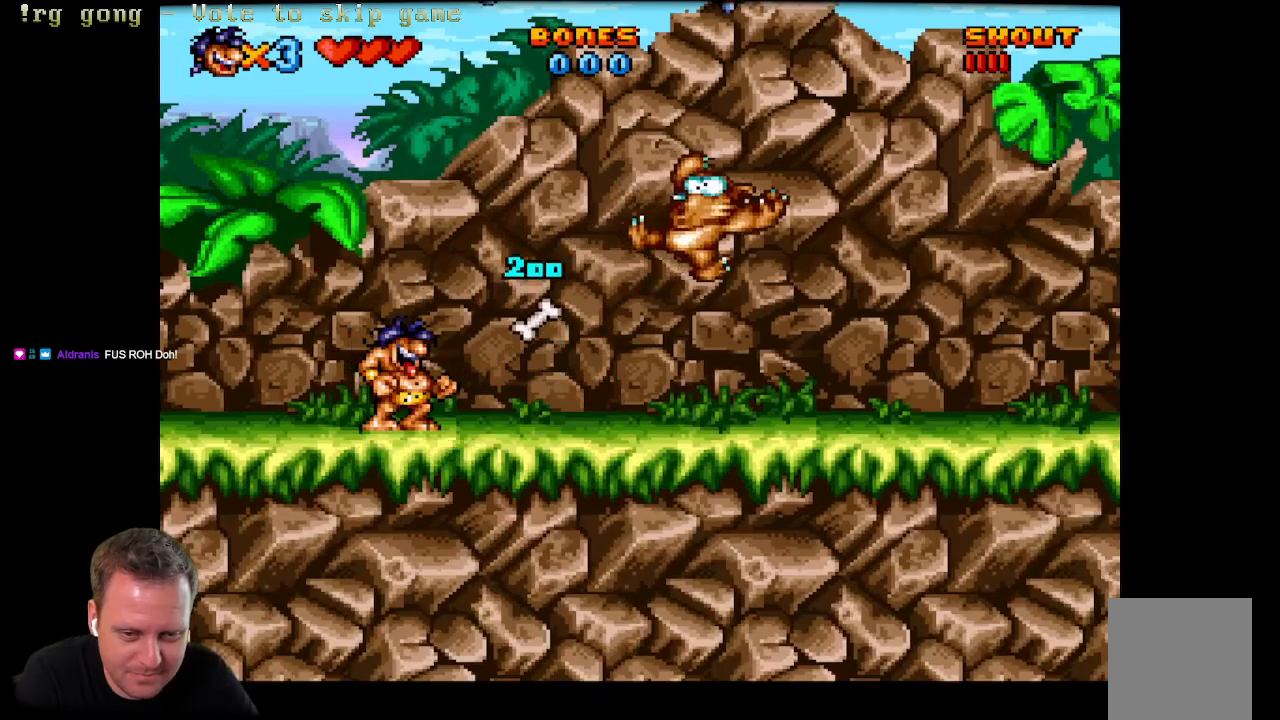
{"buttons": ["DPAD_RIGHT"], "left_stick": "center", "right_stick": "center", "events": [[167, "A", "down"], [350, "DPAD_RIGHT", "down"], [400, "A", "up"]]}
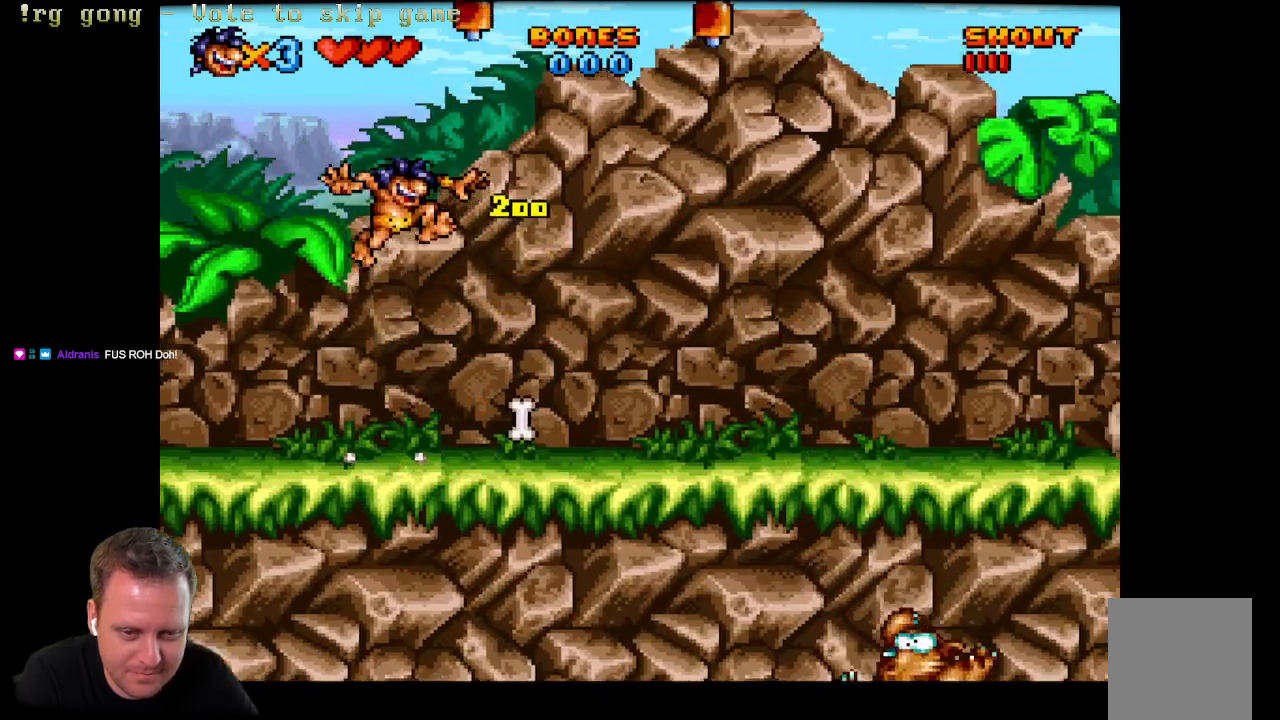
{"buttons": [], "left_stick": "center", "right_stick": "center", "events": [[200, "DPAD_RIGHT", "up"], [400, "DPAD_LEFT", "down"], [500, "DPAD_LEFT", "up"]]}
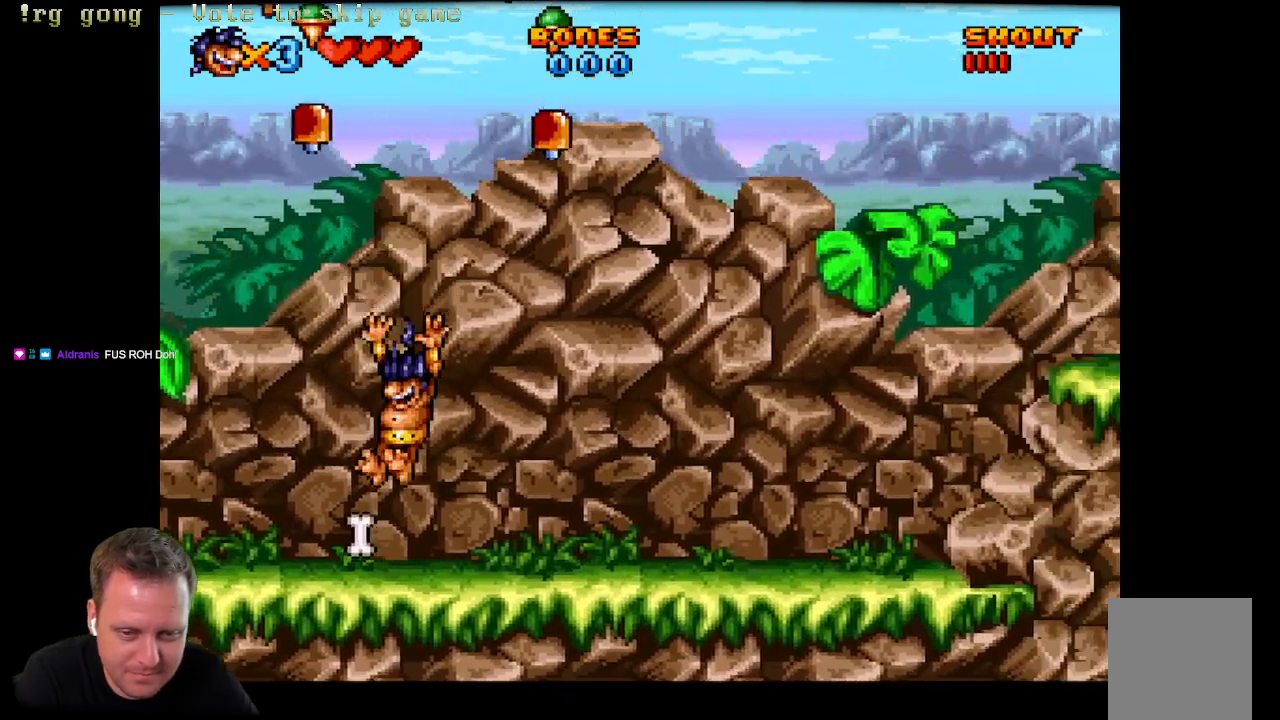
{"buttons": ["A", "DPAD_LEFT"], "left_stick": "center", "right_stick": "center", "events": [[433, "DPAD_LEFT", "down"], [467, "A", "down"]]}
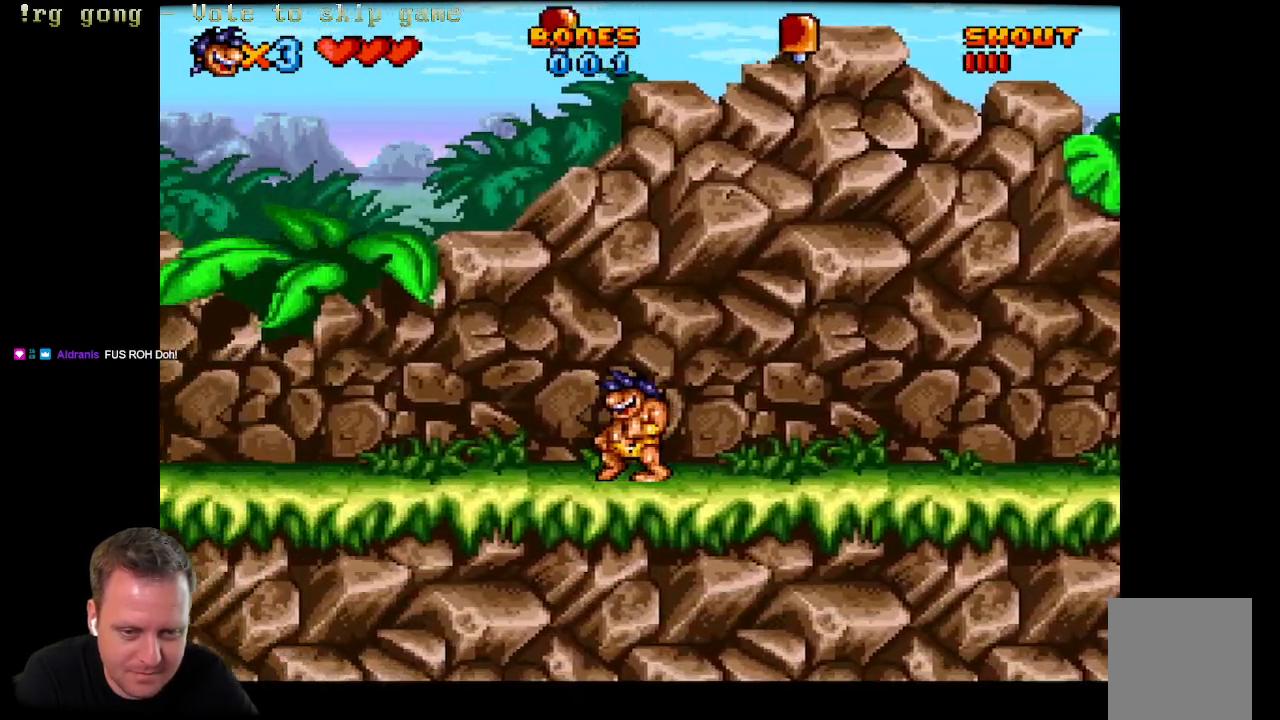
{"buttons": ["A"], "left_stick": "center", "right_stick": "center", "events": [[117, "DPAD_LEFT", "up"]]}
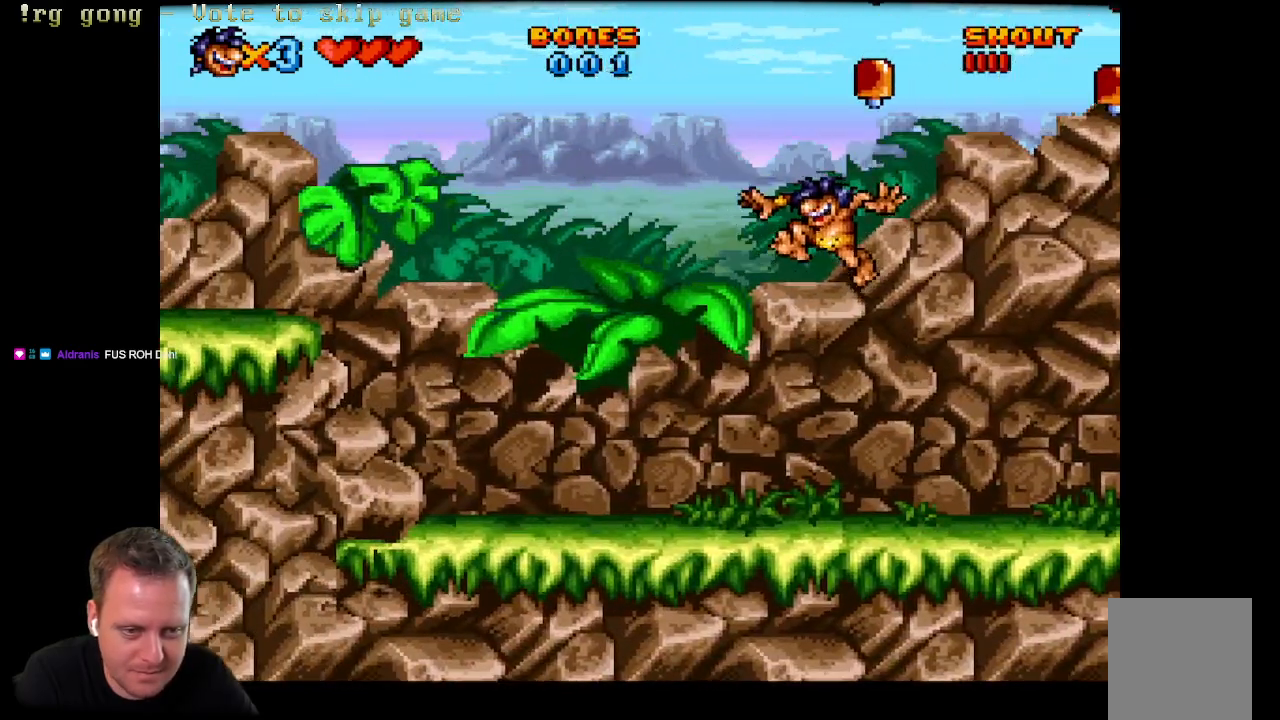
{"buttons": ["A"], "left_stick": "center", "right_stick": "center", "events": [[67, "A", "up"], [500, "A", "down"]]}
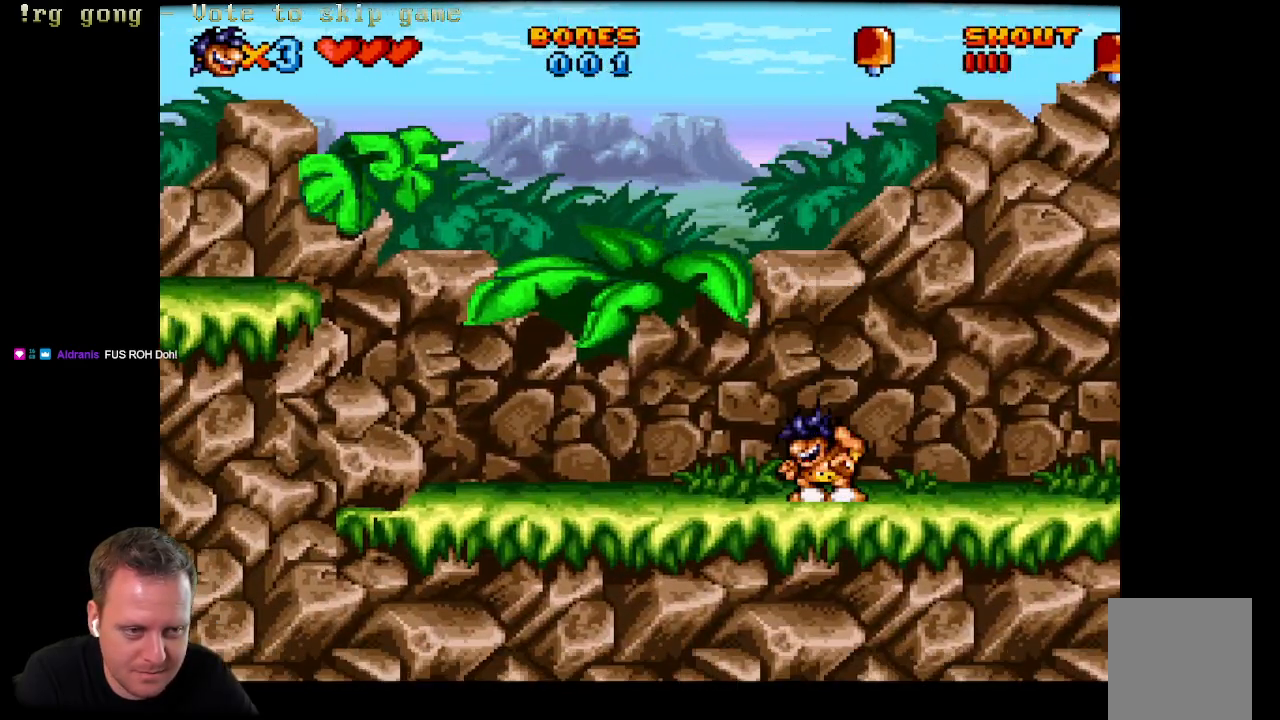
{"buttons": ["A", "DPAD_UP", "DPAD_LEFT"], "left_stick": "center", "right_stick": "center", "events": [[83, "DPAD_UP", "down"], [483, "DPAD_LEFT", "down"]]}
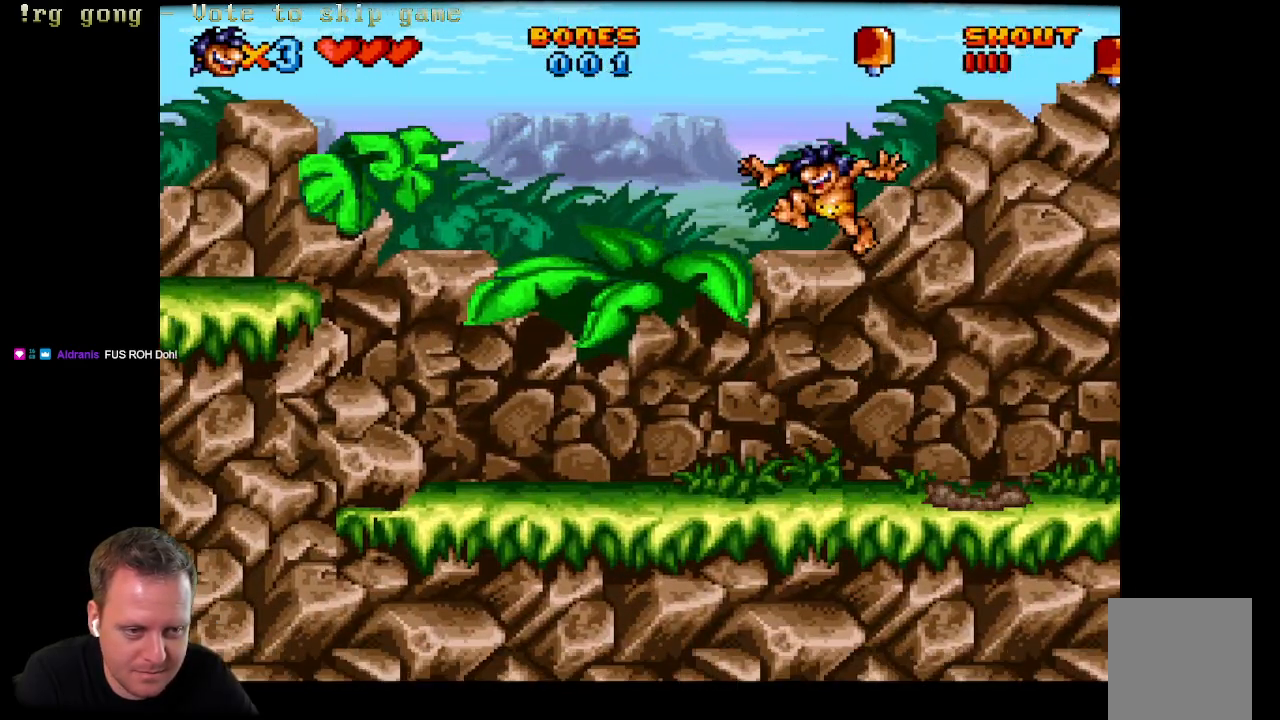
{"buttons": ["A", "DPAD_UP", "DPAD_RIGHT"], "left_stick": "center", "right_stick": "center", "events": [[17, "A", "up"], [100, "A", "down"], [217, "DPAD_LEFT", "up"], [283, "DPAD_RIGHT", "down"], [333, "A", "up"], [467, "A", "down"]]}
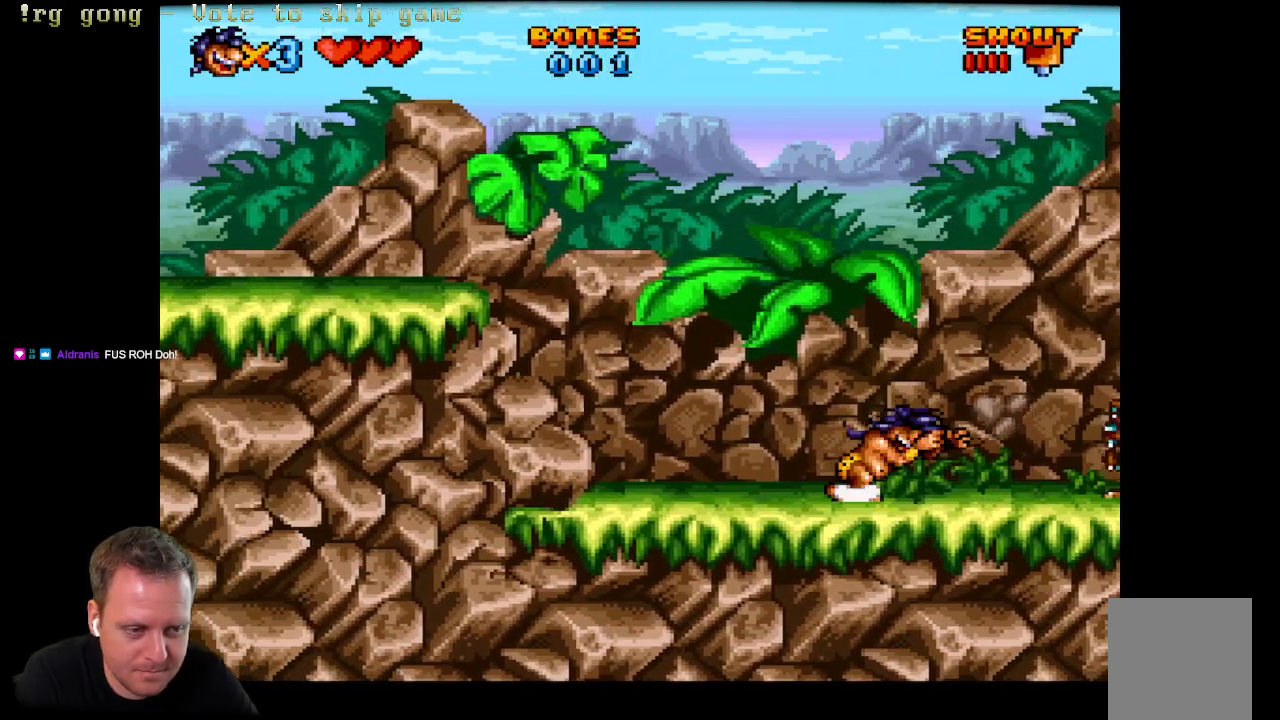
{"buttons": ["A", "DPAD_LEFT"], "left_stick": "center", "right_stick": "center", "events": [[200, "DPAD_RIGHT", "up"], [450, "DPAD_LEFT", "down"], [467, "DPAD_UP", "up"]]}
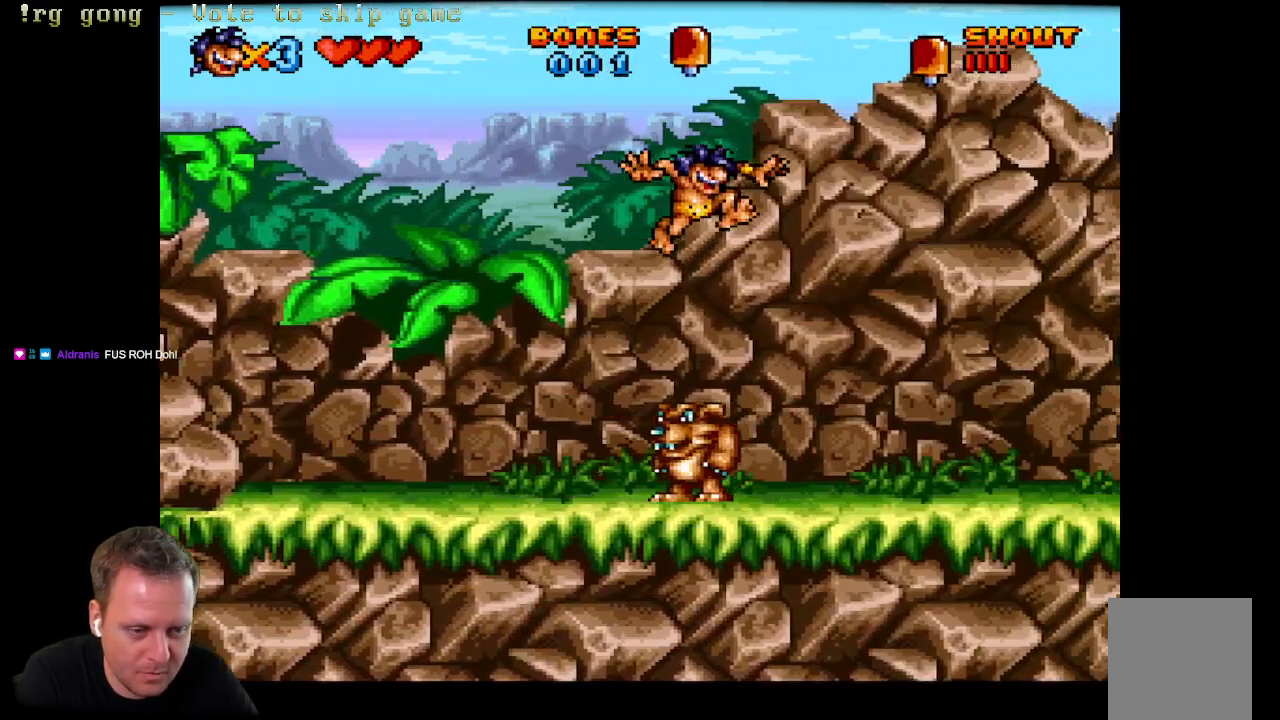
{"buttons": ["X", "DPAD_DOWN"], "left_stick": "center", "right_stick": "center", "events": [[100, "A", "up"], [150, "DPAD_LEFT", "up"], [217, "DPAD_DOWN", "down"], [233, "X", "down"]]}
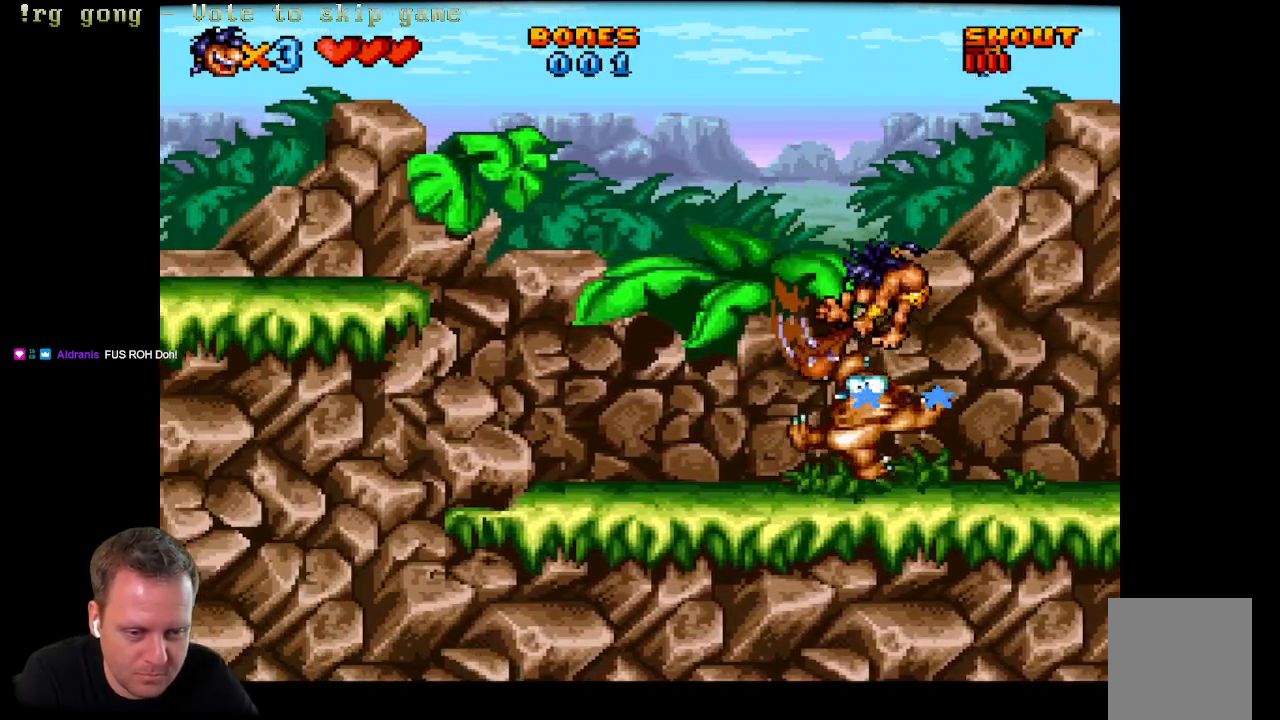
{"buttons": [], "left_stick": "center", "right_stick": "center", "events": [[183, "X", "up"], [383, "DPAD_DOWN", "up"]]}
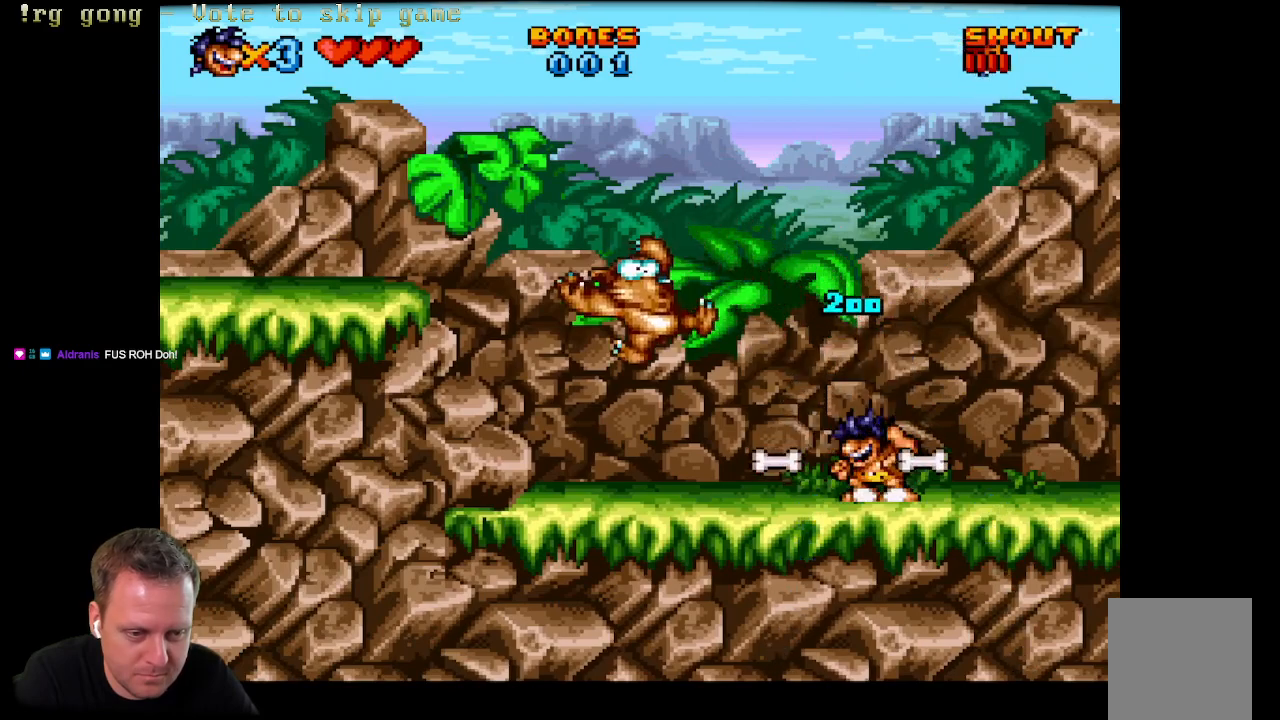
{"buttons": ["DPAD_LEFT"], "left_stick": "center", "right_stick": "center", "events": [[367, "DPAD_LEFT", "down"]]}
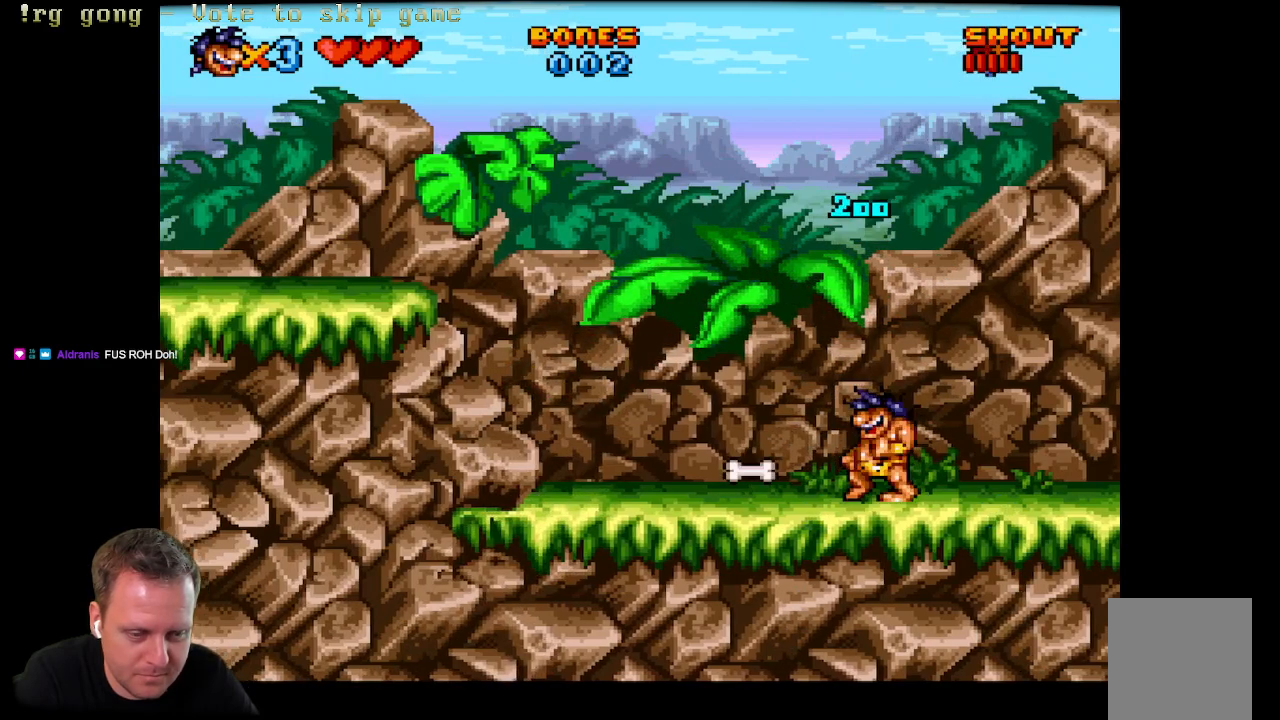
{"buttons": ["DPAD_RIGHT"], "left_stick": "center", "right_stick": "center", "events": [[200, "DPAD_LEFT", "up"], [267, "DPAD_RIGHT", "down"]]}
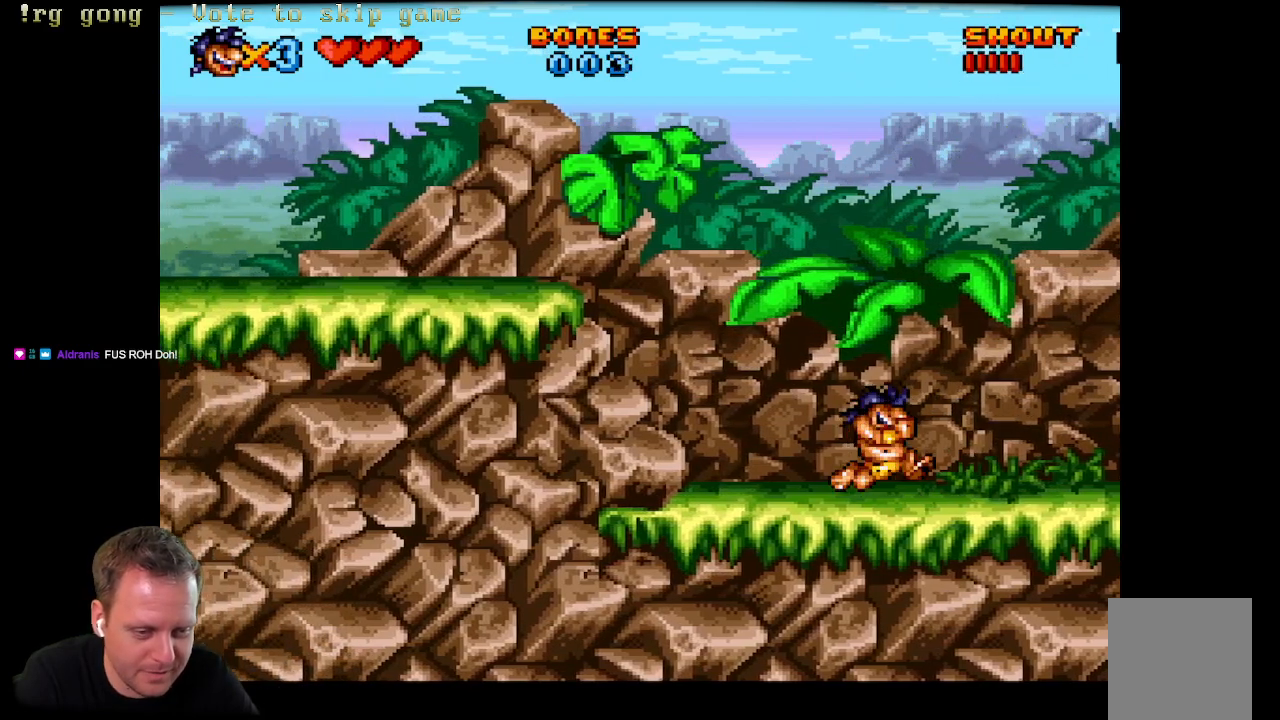
{"buttons": ["A", "DPAD_RIGHT"], "left_stick": "center", "right_stick": "center", "events": [[167, "A", "down"]]}
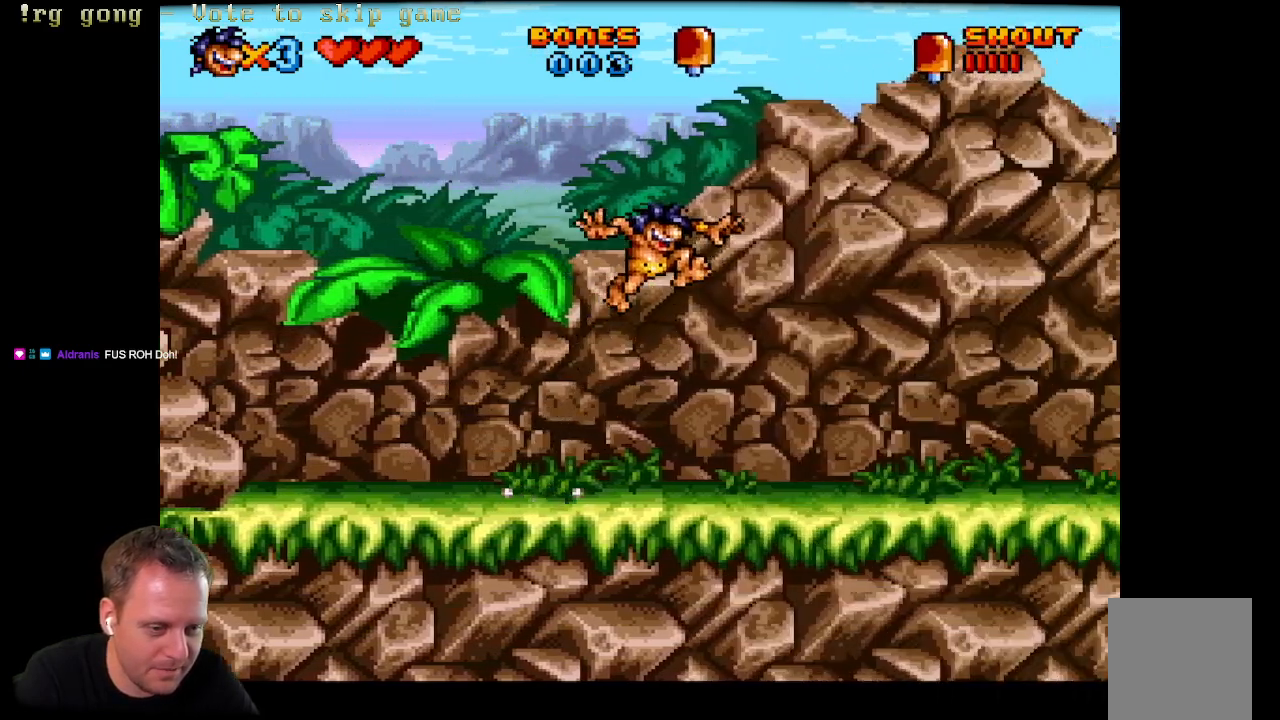
{"buttons": ["R1", "DPAD_RIGHT"], "left_stick": "center", "right_stick": "center", "events": [[283, "A", "up"], [350, "R1", "down"]]}
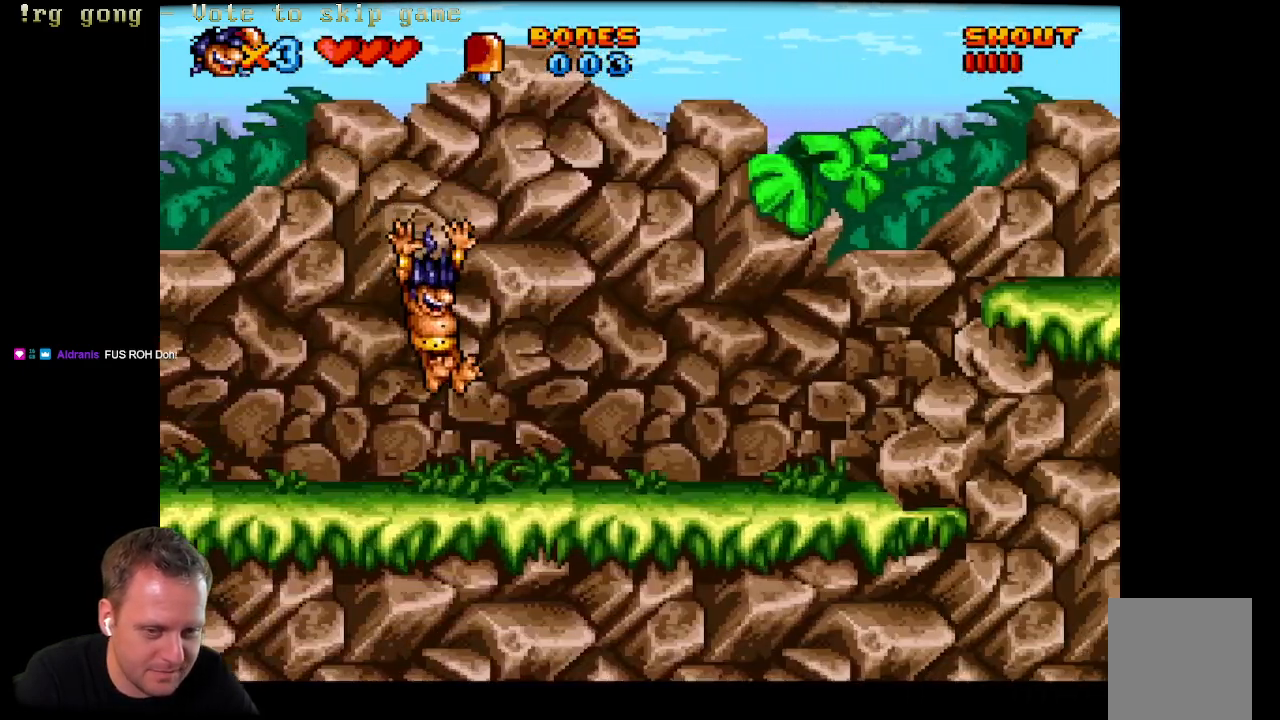
{"buttons": ["DPAD_RIGHT"], "left_stick": "center", "right_stick": "center", "events": [[233, "R1", "up"]]}
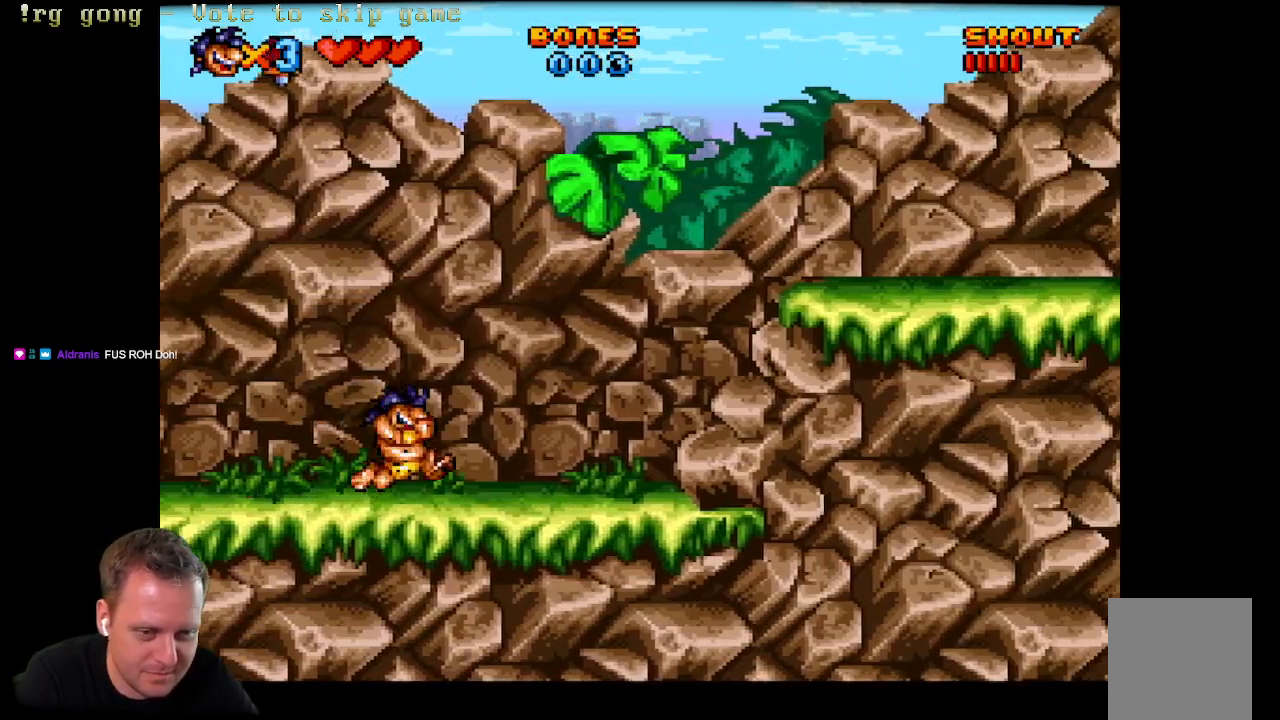
{"buttons": ["A", "DPAD_RIGHT"], "left_stick": "center", "right_stick": "center", "events": [[350, "A", "down"]]}
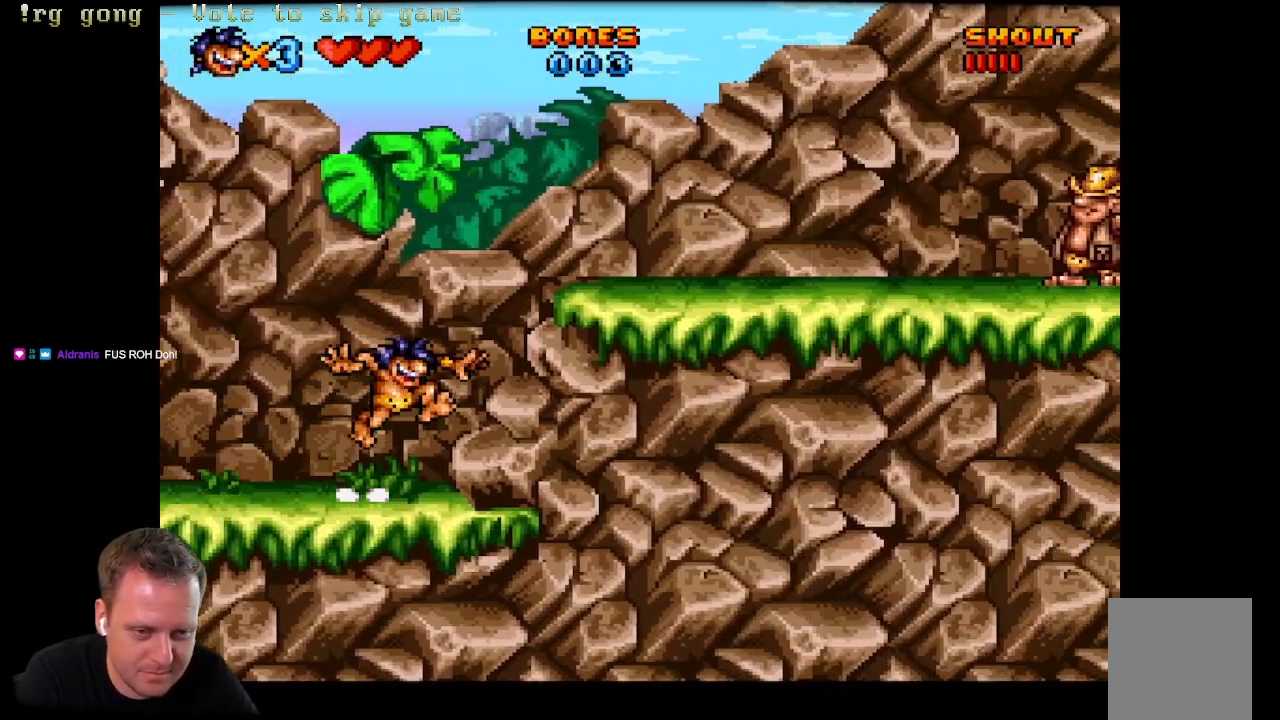
{"buttons": [], "left_stick": "center", "right_stick": "center", "events": [[450, "A", "up"], [450, "DPAD_RIGHT", "up"]]}